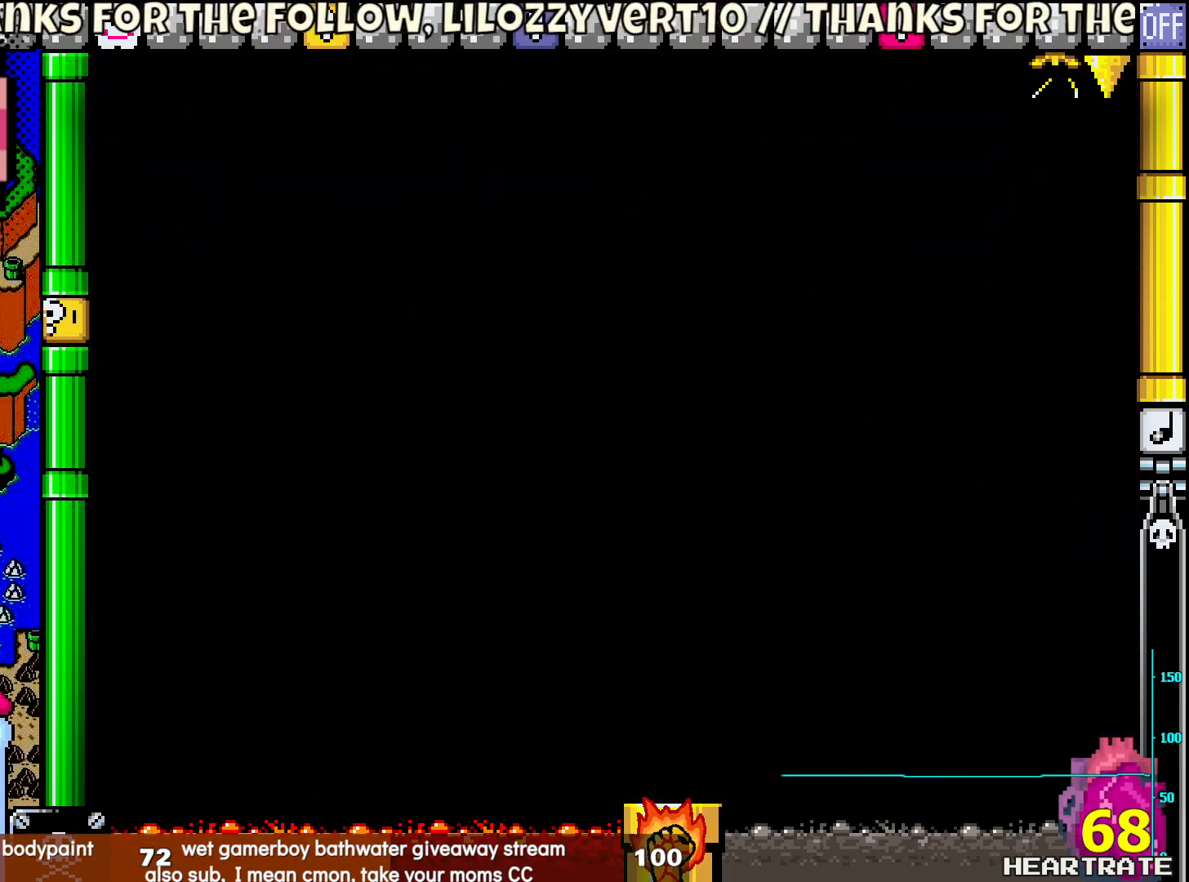
Gameplay with a controller (Nintendo layout); each line is a JSON object with the inputs held at the frame after it. "events" lists button and stick changes between this image and that frame as [ms after this image, input, new state], when the widget could be followed in between. Not read: L2 L3 R2 R3.
{"buttons": ["Y"], "left_stick": "center", "right_stick": "center", "events": []}
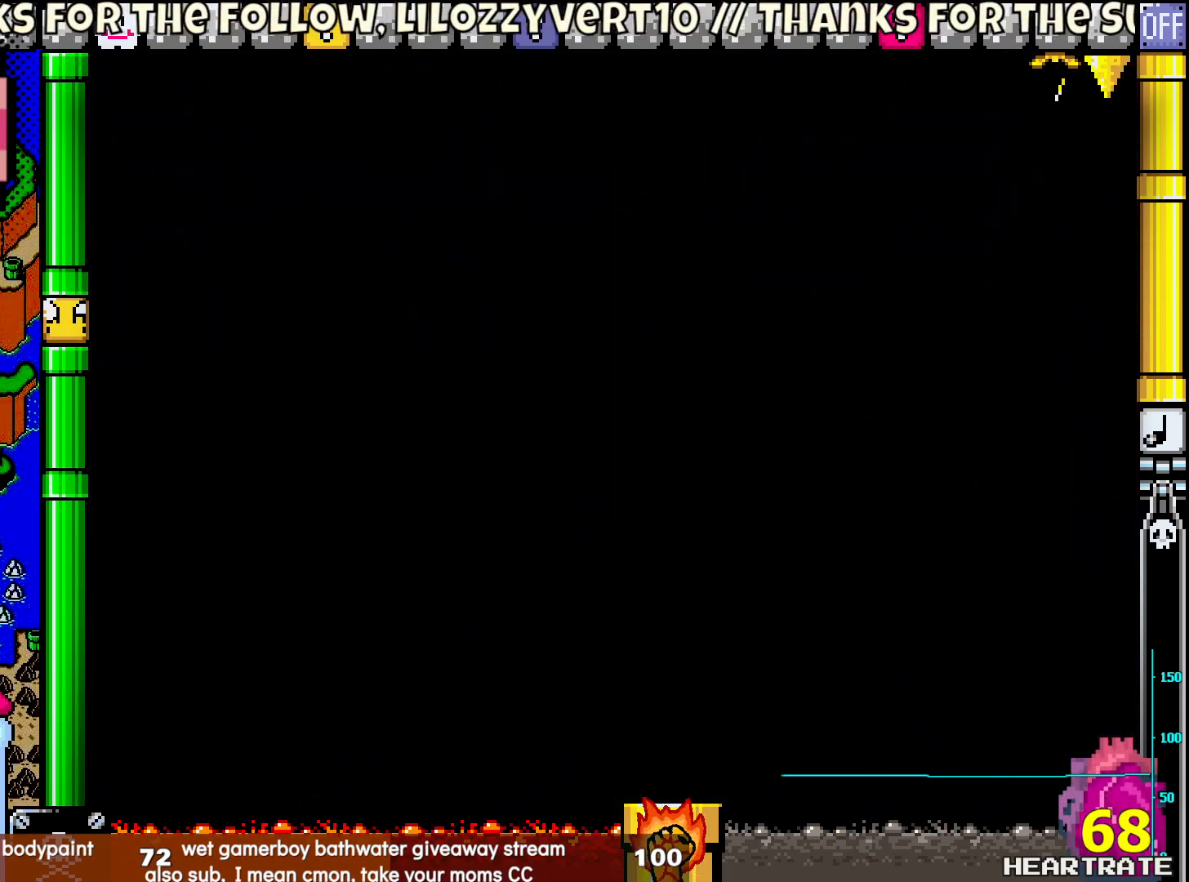
{"buttons": ["Y"], "left_stick": "center", "right_stick": "center", "events": []}
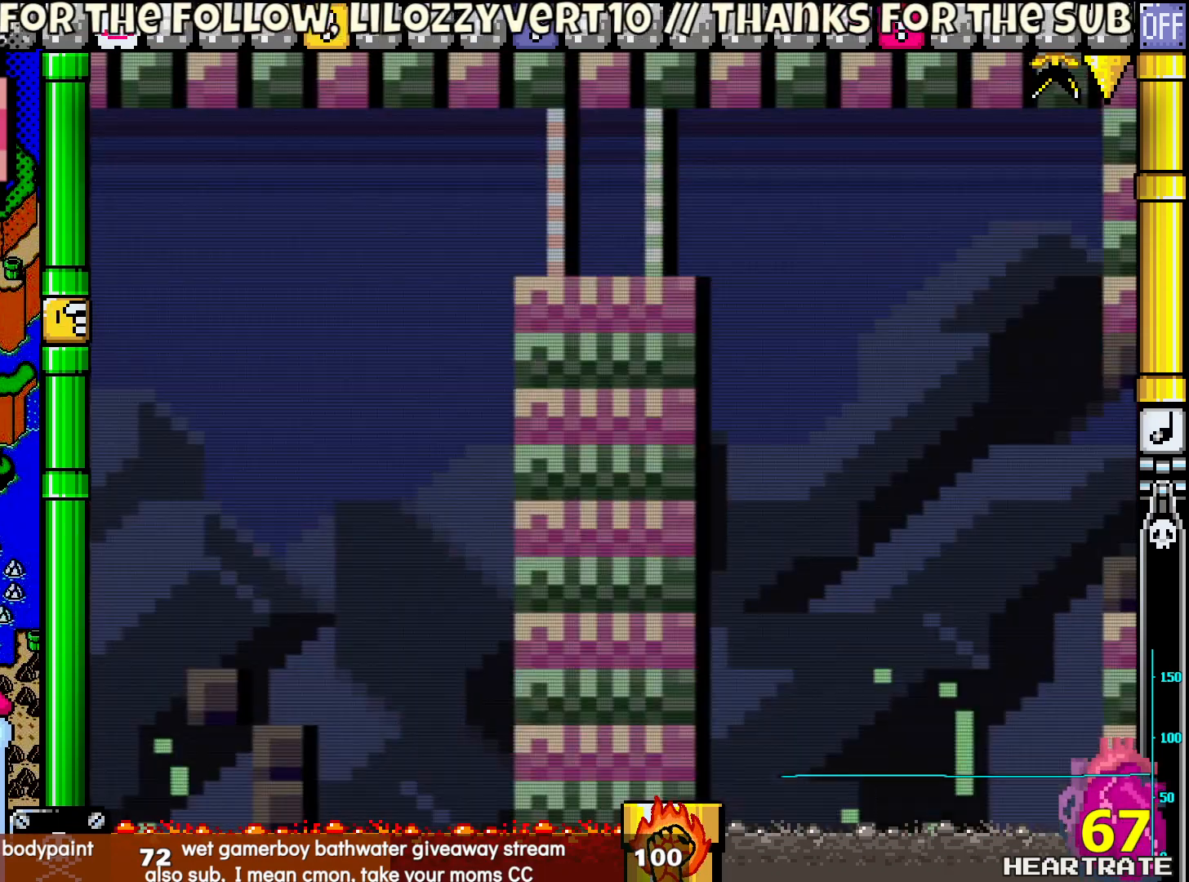
{"buttons": ["Y"], "left_stick": "center", "right_stick": "center", "events": []}
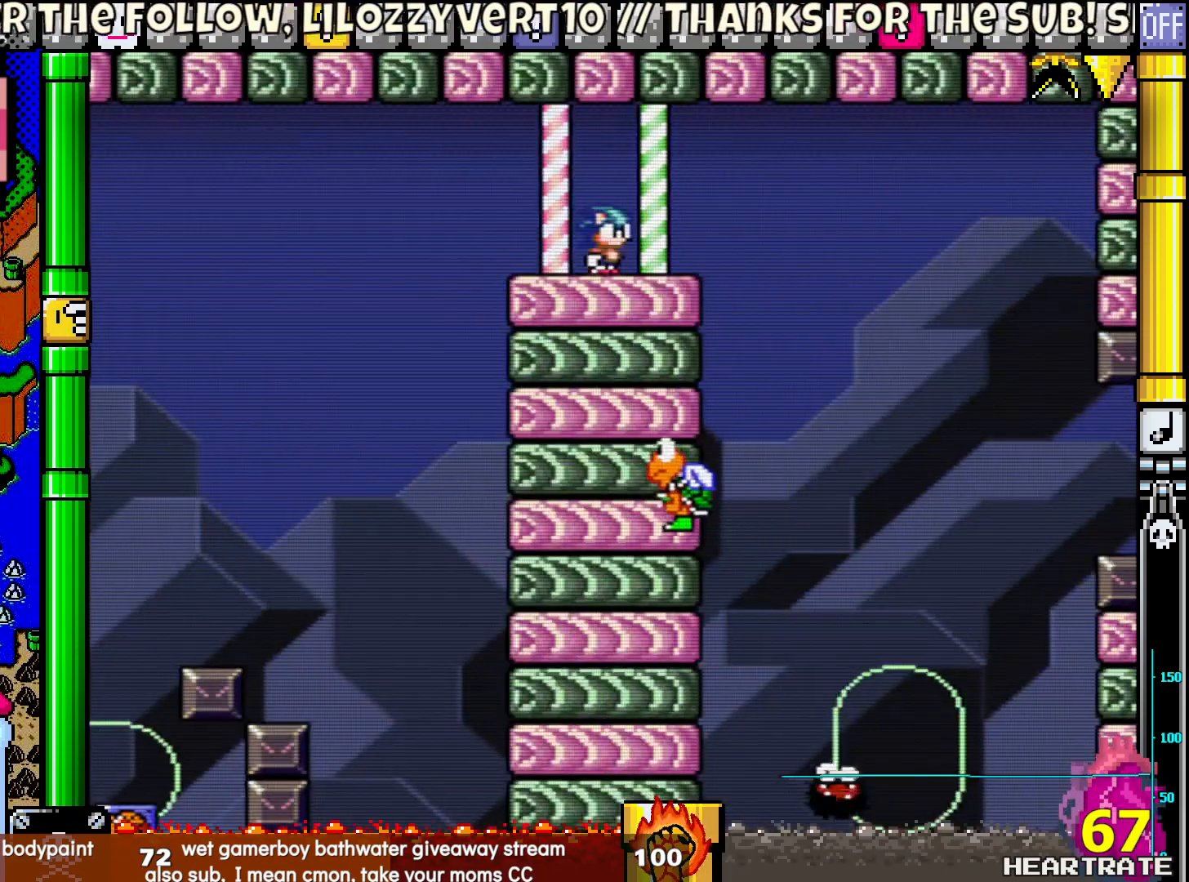
{"buttons": ["Y", "DPAD_RIGHT"], "left_stick": "center", "right_stick": "center", "events": [[83, "DPAD_RIGHT", "down"]]}
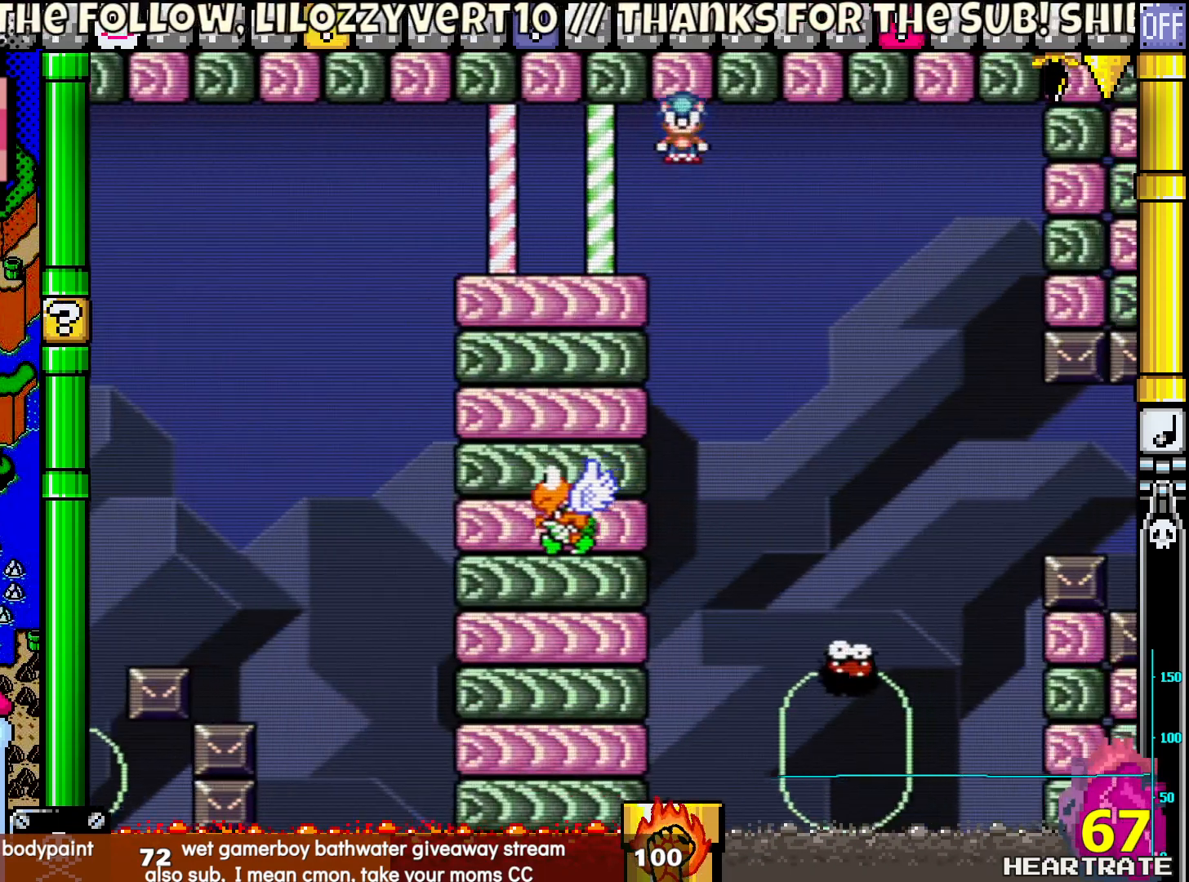
{"buttons": ["B", "Y", "DPAD_UP", "DPAD_LEFT"], "left_stick": "center", "right_stick": "center", "events": [[233, "DPAD_RIGHT", "up"], [267, "DPAD_UP", "down"], [283, "DPAD_LEFT", "down"], [467, "B", "down"]]}
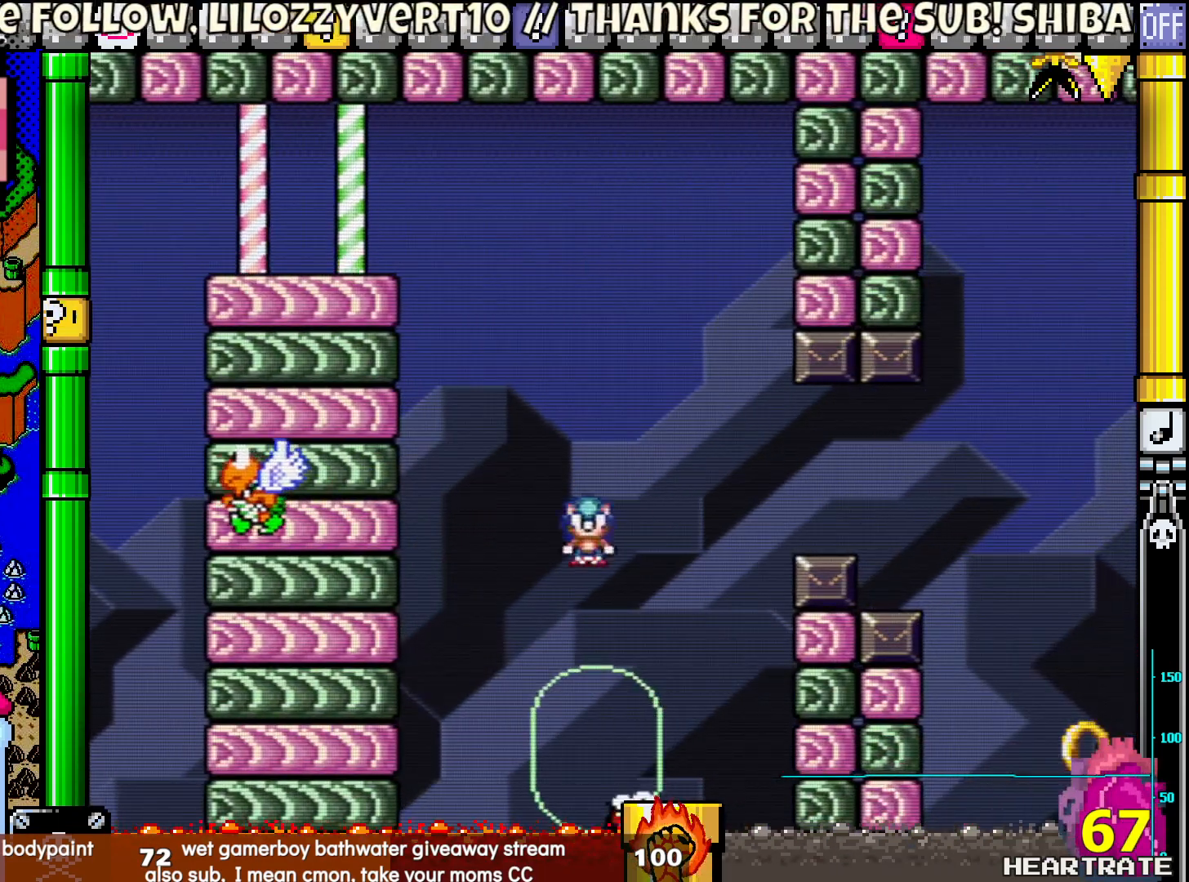
{"buttons": ["B", "Y", "DPAD_UP", "DPAD_LEFT"], "left_stick": "center", "right_stick": "center", "events": [[83, "DPAD_LEFT", "up"], [83, "DPAD_RIGHT", "down"], [83, "DPAD_UP", "up"], [333, "DPAD_RIGHT", "up"], [350, "DPAD_LEFT", "down"], [383, "DPAD_UP", "down"]]}
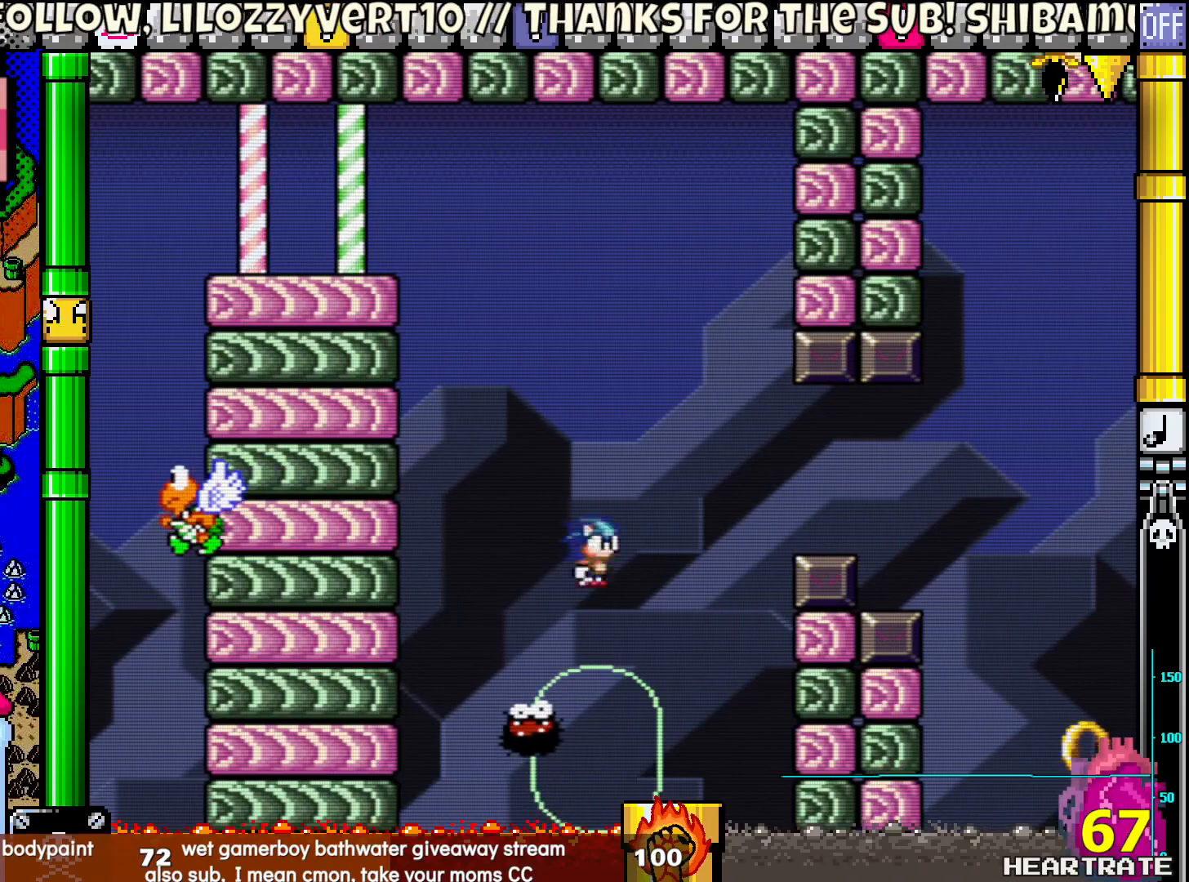
{"buttons": ["B", "Y", "DPAD_RIGHT"], "left_stick": "center", "right_stick": "center", "events": [[17, "DPAD_LEFT", "up"], [33, "DPAD_RIGHT", "down"], [33, "DPAD_UP", "up"], [50, "B", "up"], [250, "DPAD_LEFT", "down"], [250, "DPAD_RIGHT", "up"], [300, "DPAD_UP", "down"], [400, "DPAD_LEFT", "up"], [400, "DPAD_RIGHT", "down"], [400, "DPAD_UP", "up"], [450, "B", "down"]]}
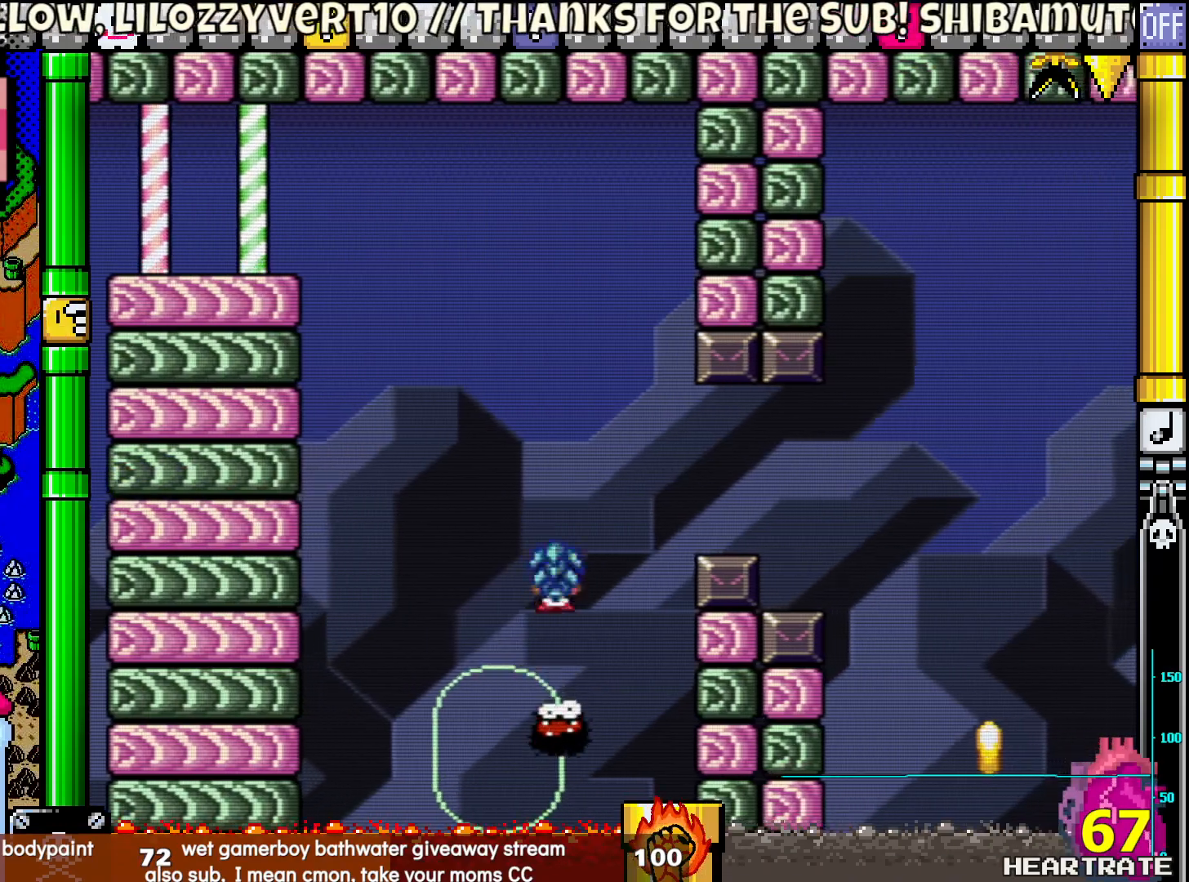
{"buttons": ["Y", "DPAD_RIGHT"], "left_stick": "center", "right_stick": "center", "events": [[167, "B", "up"], [200, "B", "down"], [467, "B", "up"]]}
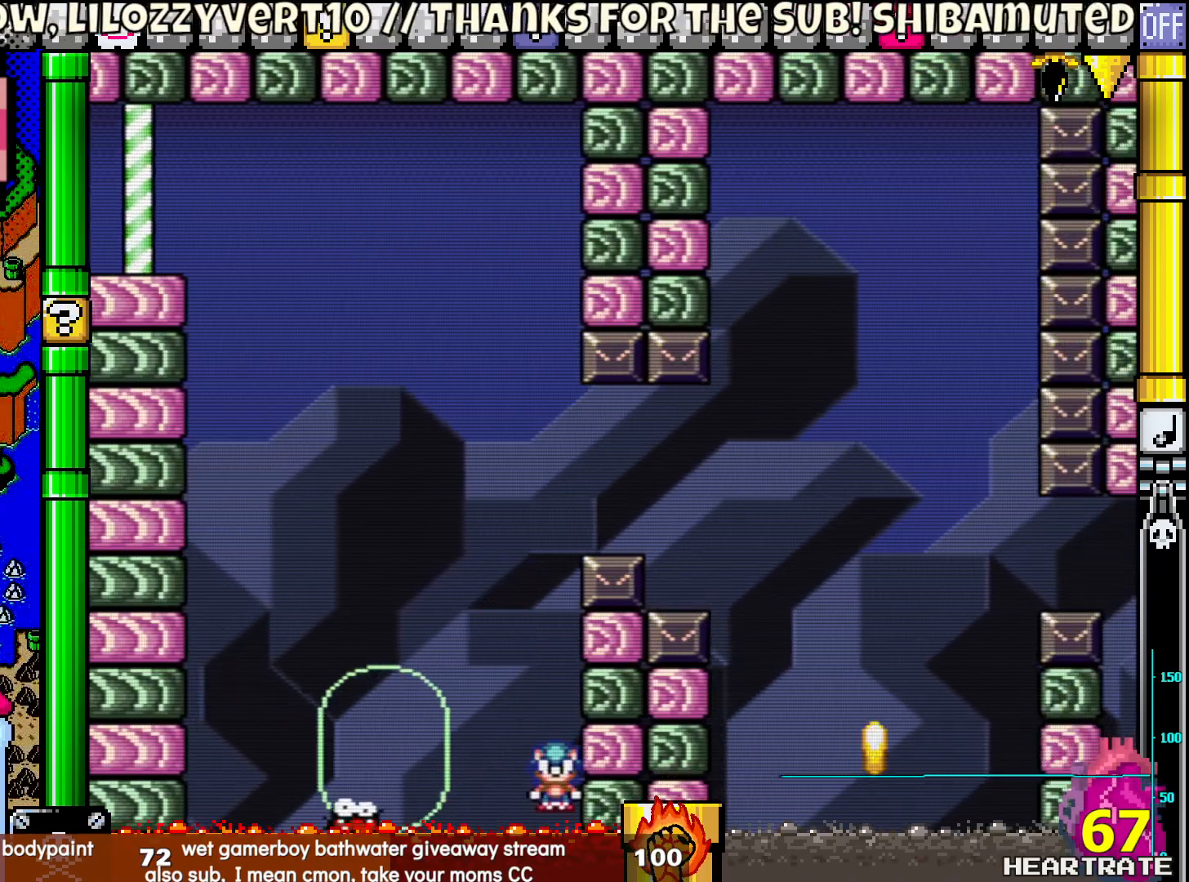
{"buttons": ["Y"], "left_stick": "center", "right_stick": "center", "events": [[100, "DPAD_RIGHT", "up"]]}
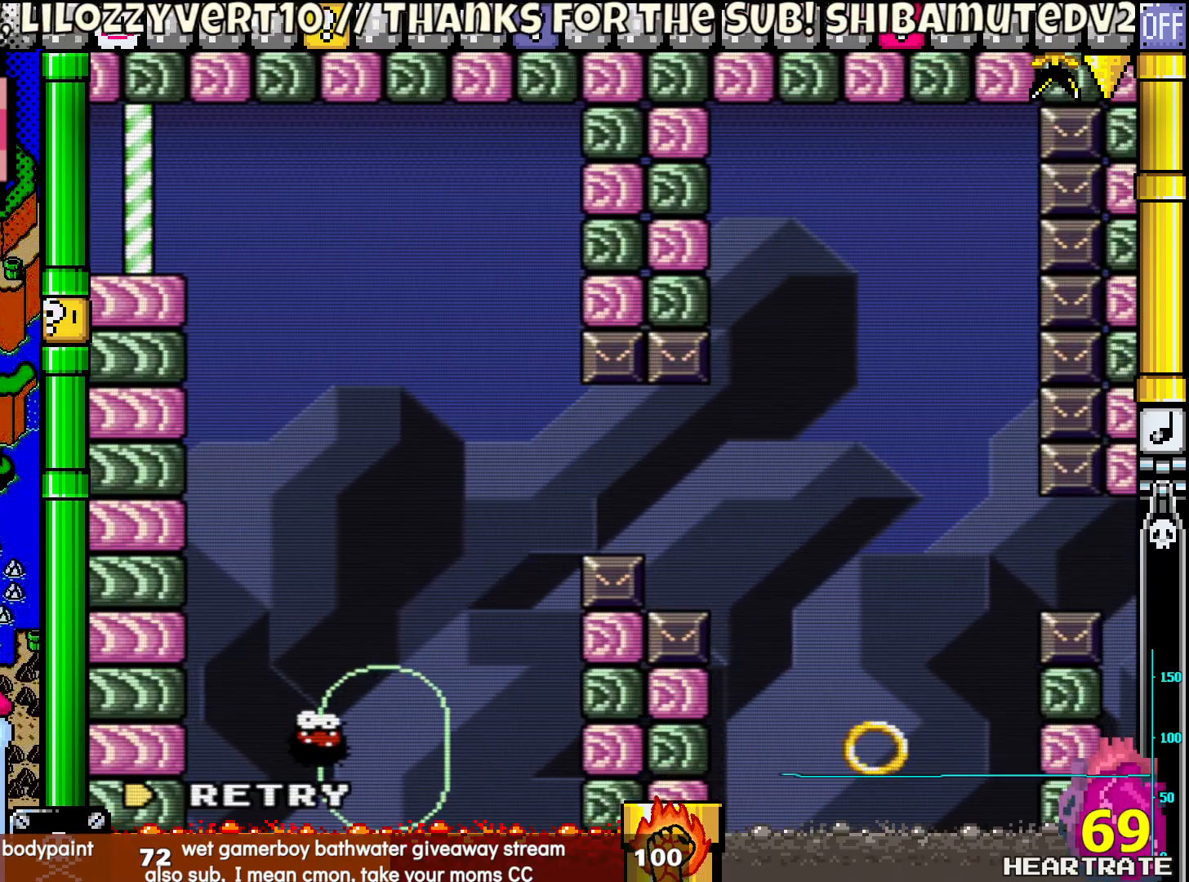
{"buttons": ["Y"], "left_stick": "center", "right_stick": "center", "events": []}
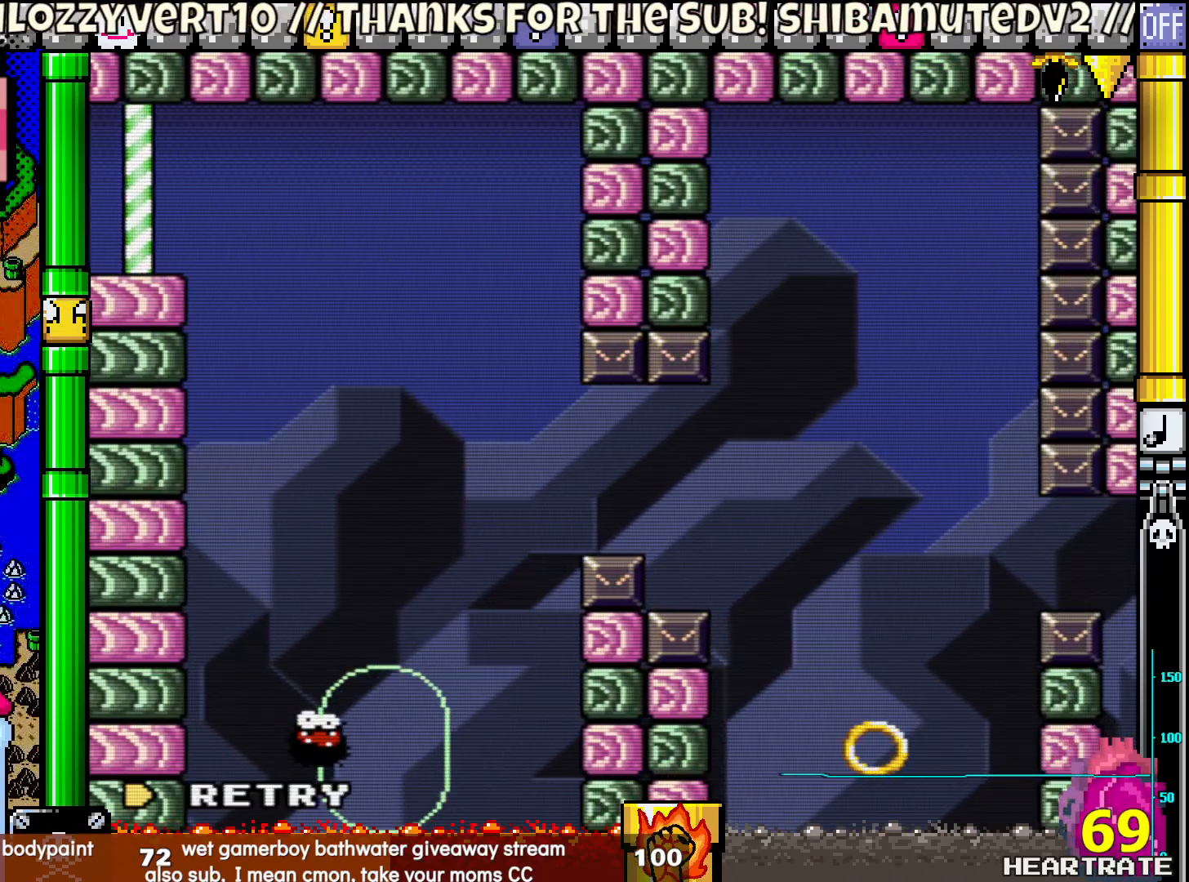
{"buttons": [], "left_stick": "center", "right_stick": "center", "events": [[183, "Y", "up"], [367, "A", "down"], [450, "A", "up"]]}
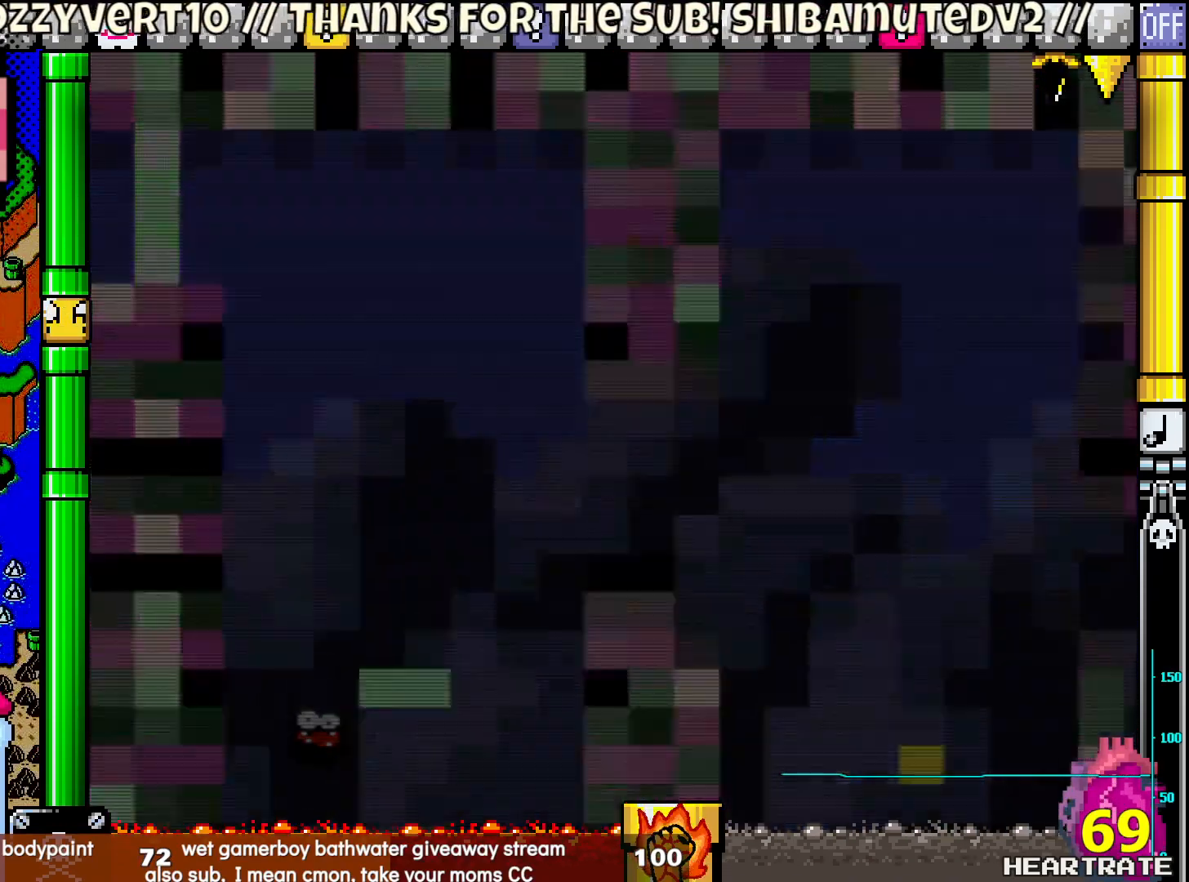
{"buttons": ["Y"], "left_stick": "center", "right_stick": "center", "events": [[117, "Y", "down"]]}
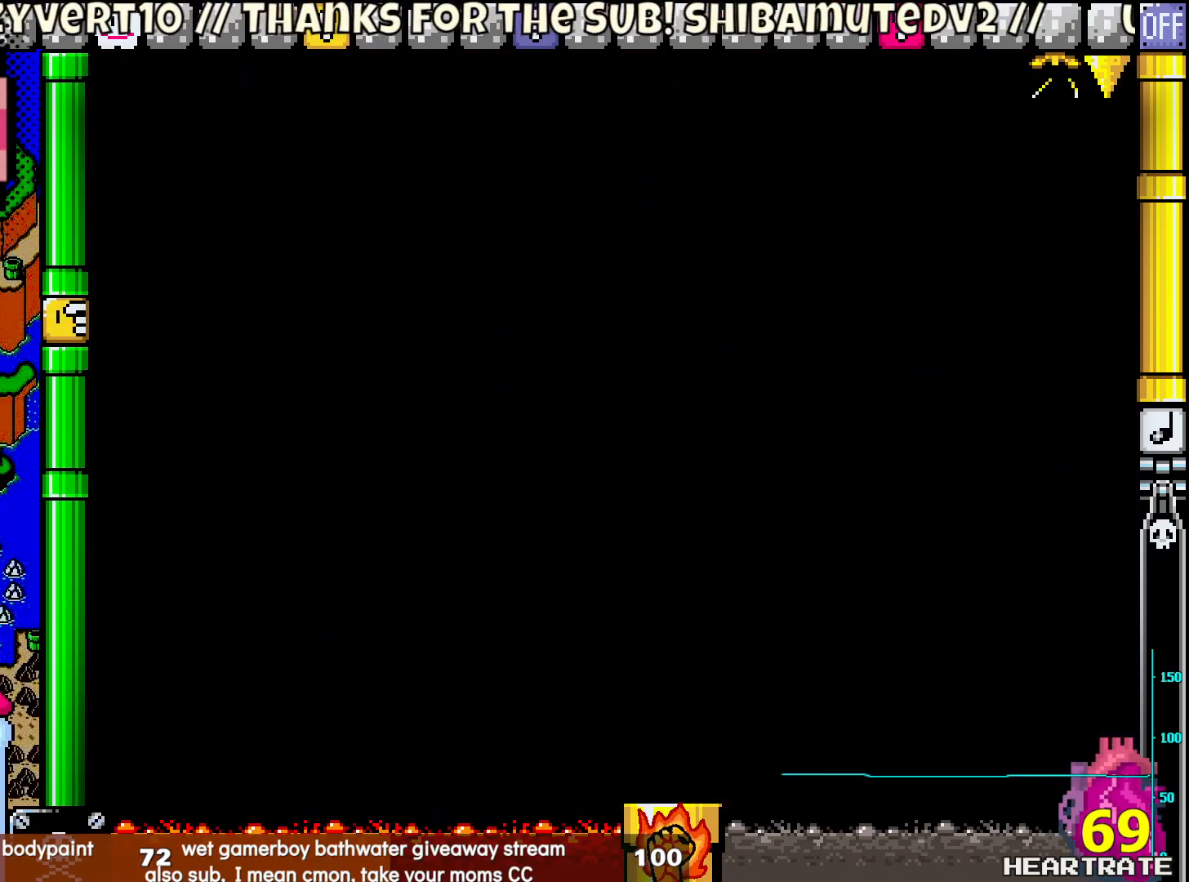
{"buttons": ["Y"], "left_stick": "center", "right_stick": "center", "events": []}
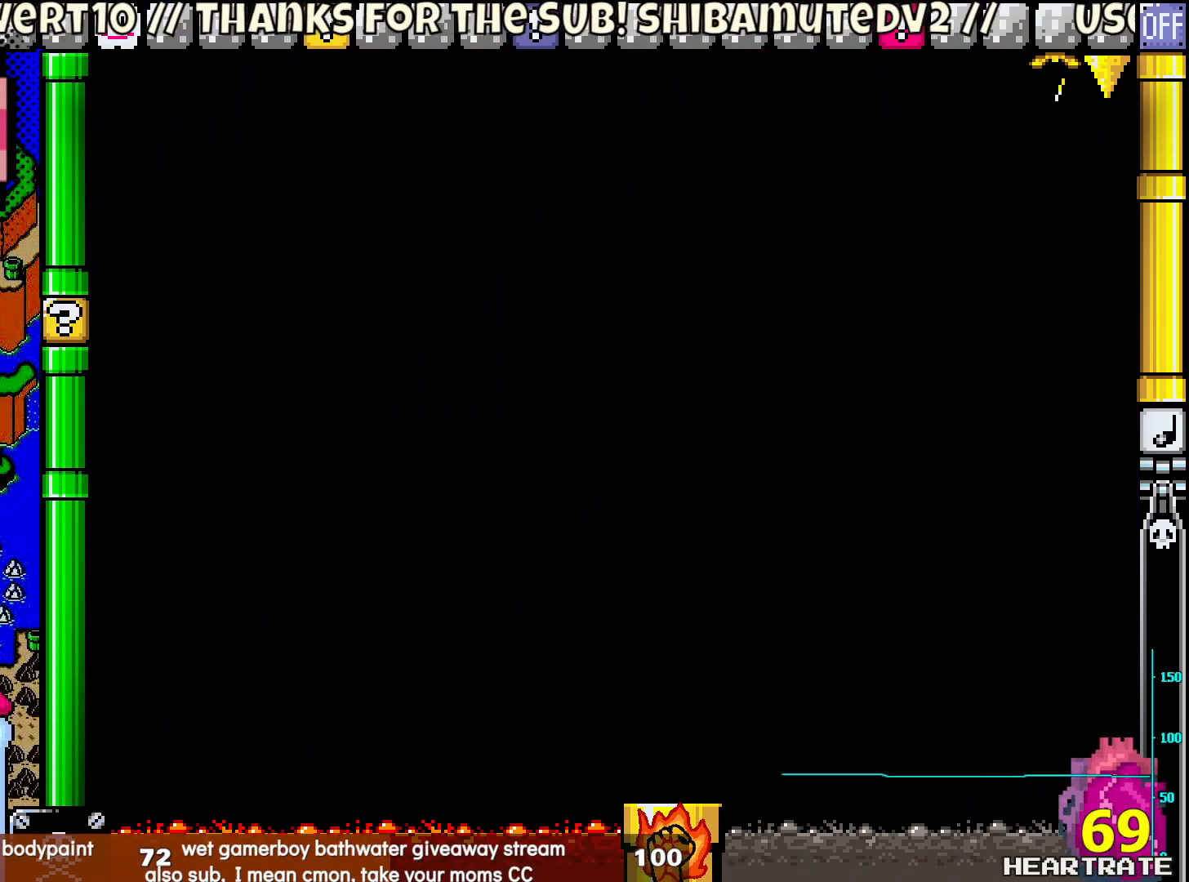
{"buttons": ["Y"], "left_stick": "center", "right_stick": "center", "events": []}
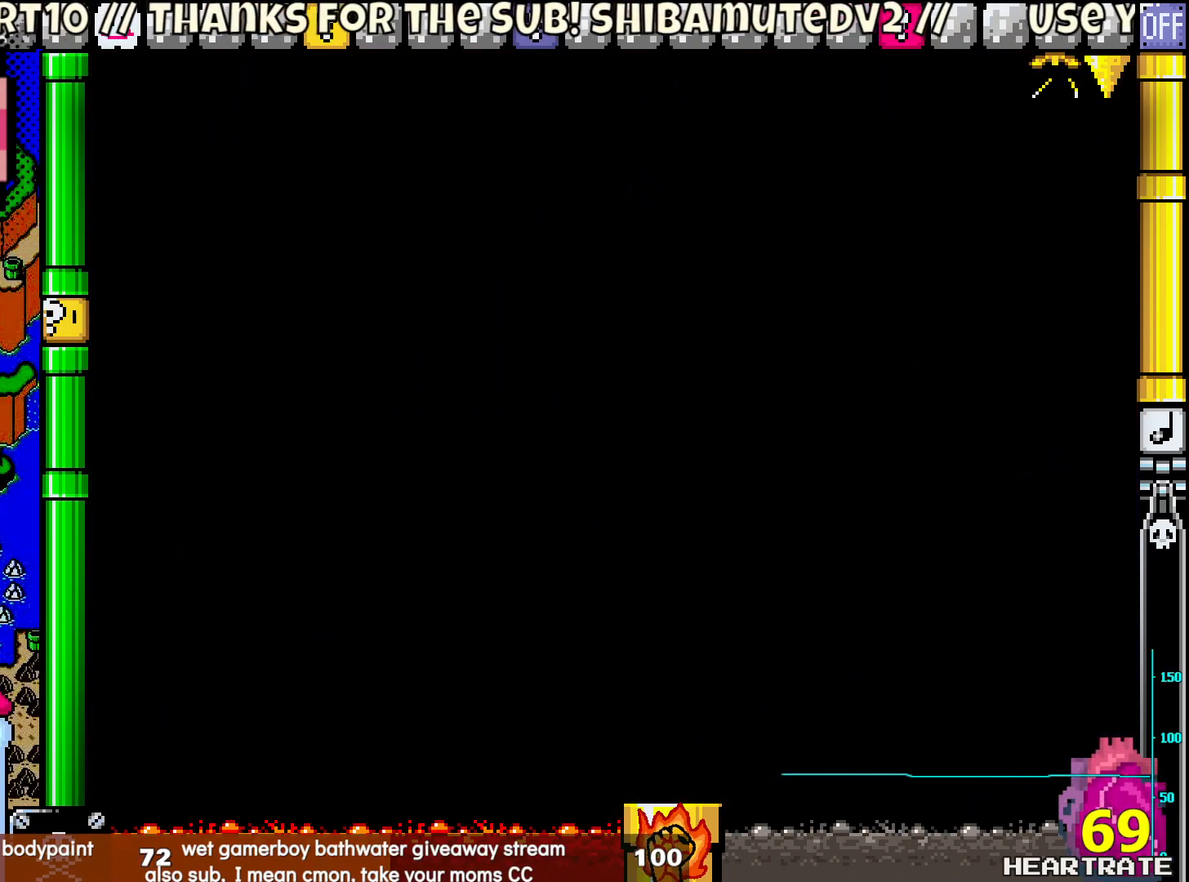
{"buttons": ["Y", "DPAD_RIGHT"], "left_stick": "center", "right_stick": "center", "events": [[200, "DPAD_RIGHT", "down"]]}
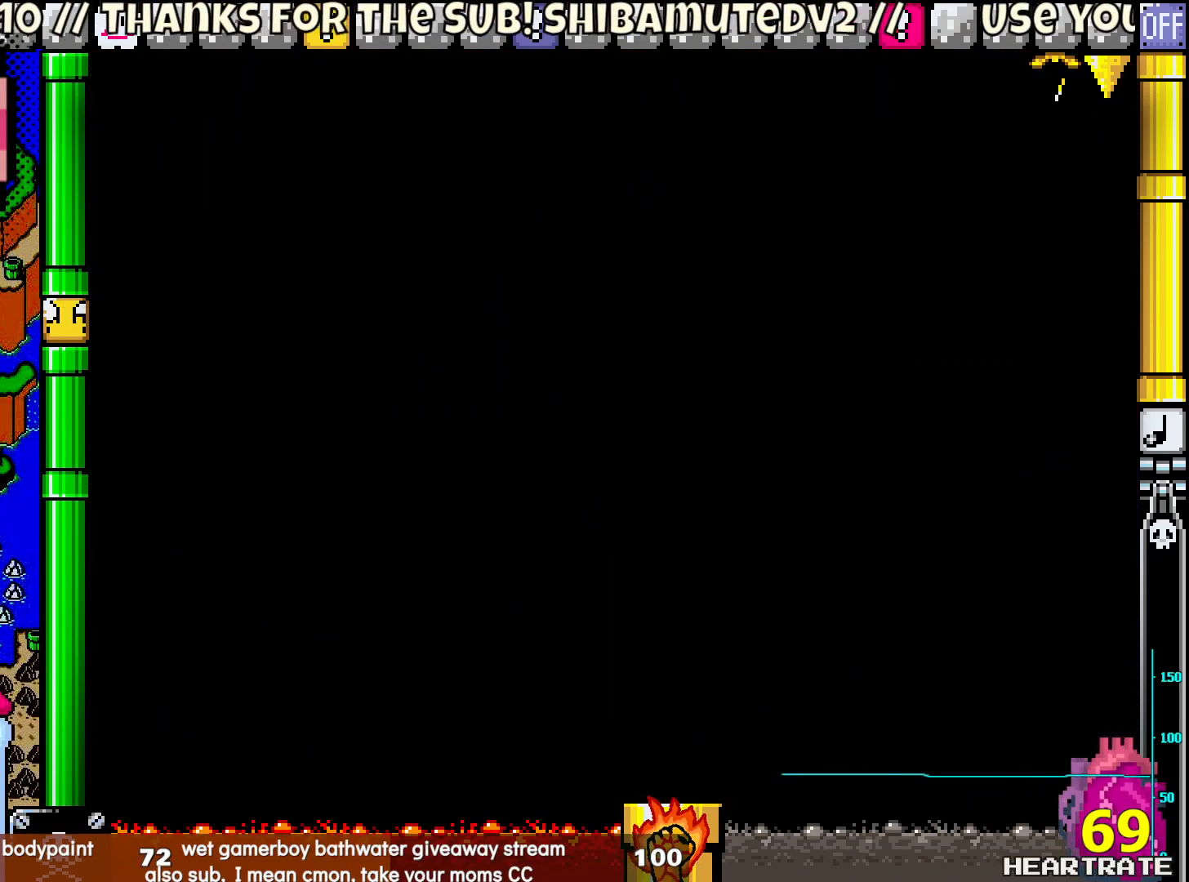
{"buttons": ["Y", "DPAD_RIGHT"], "left_stick": "center", "right_stick": "center", "events": []}
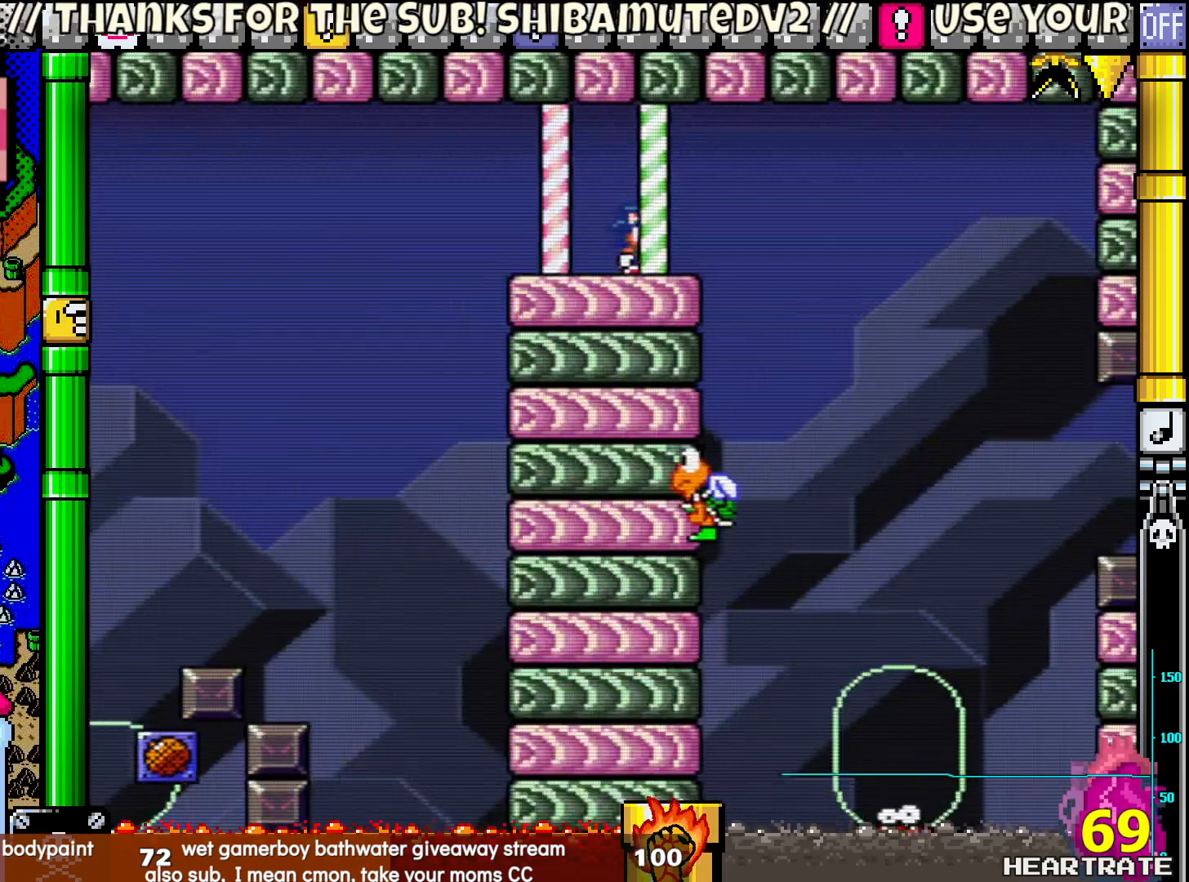
{"buttons": ["Y", "DPAD_UP", "DPAD_LEFT"], "left_stick": "center", "right_stick": "center", "events": [[400, "DPAD_RIGHT", "up"], [433, "DPAD_LEFT", "down"], [433, "DPAD_UP", "down"]]}
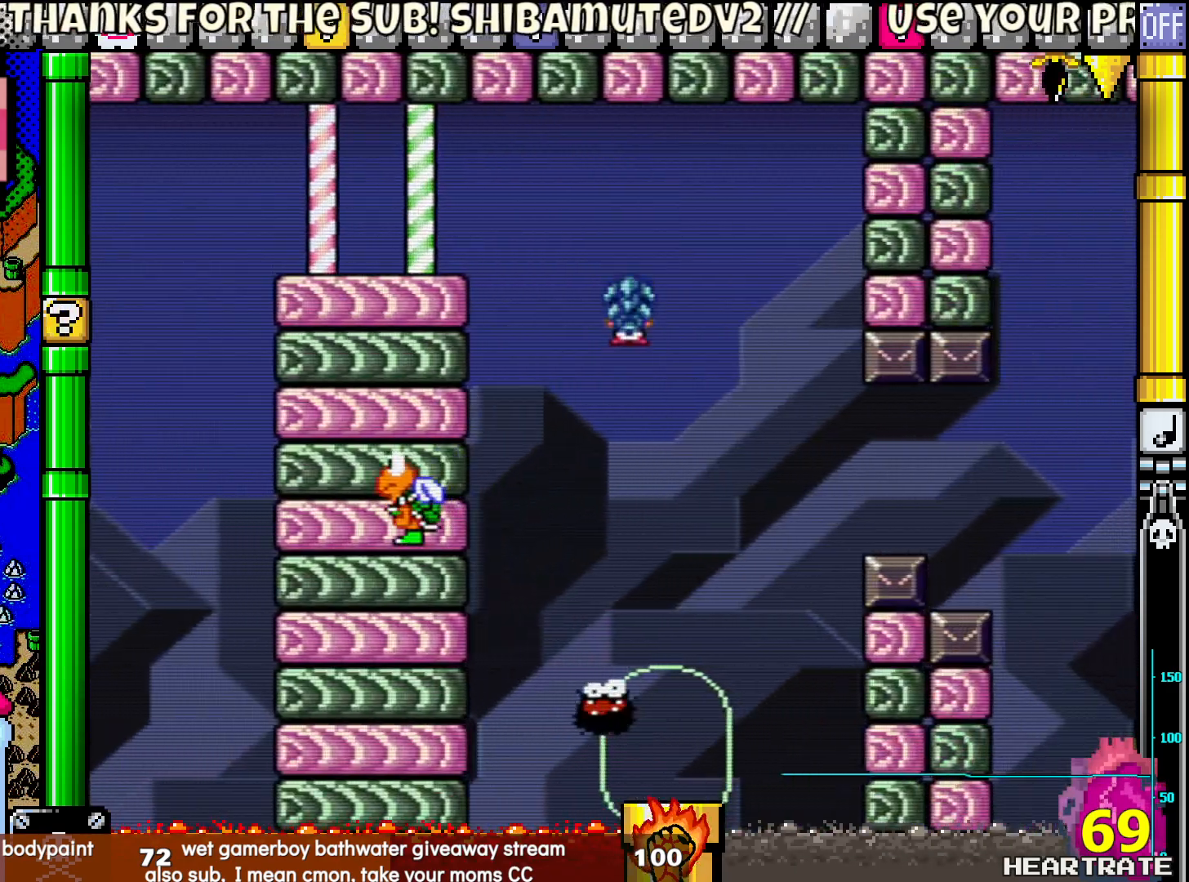
{"buttons": ["B", "Y", "DPAD_RIGHT"], "left_stick": "center", "right_stick": "center", "events": [[67, "DPAD_LEFT", "up"], [83, "DPAD_RIGHT", "down"], [83, "DPAD_UP", "up"], [117, "B", "down"]]}
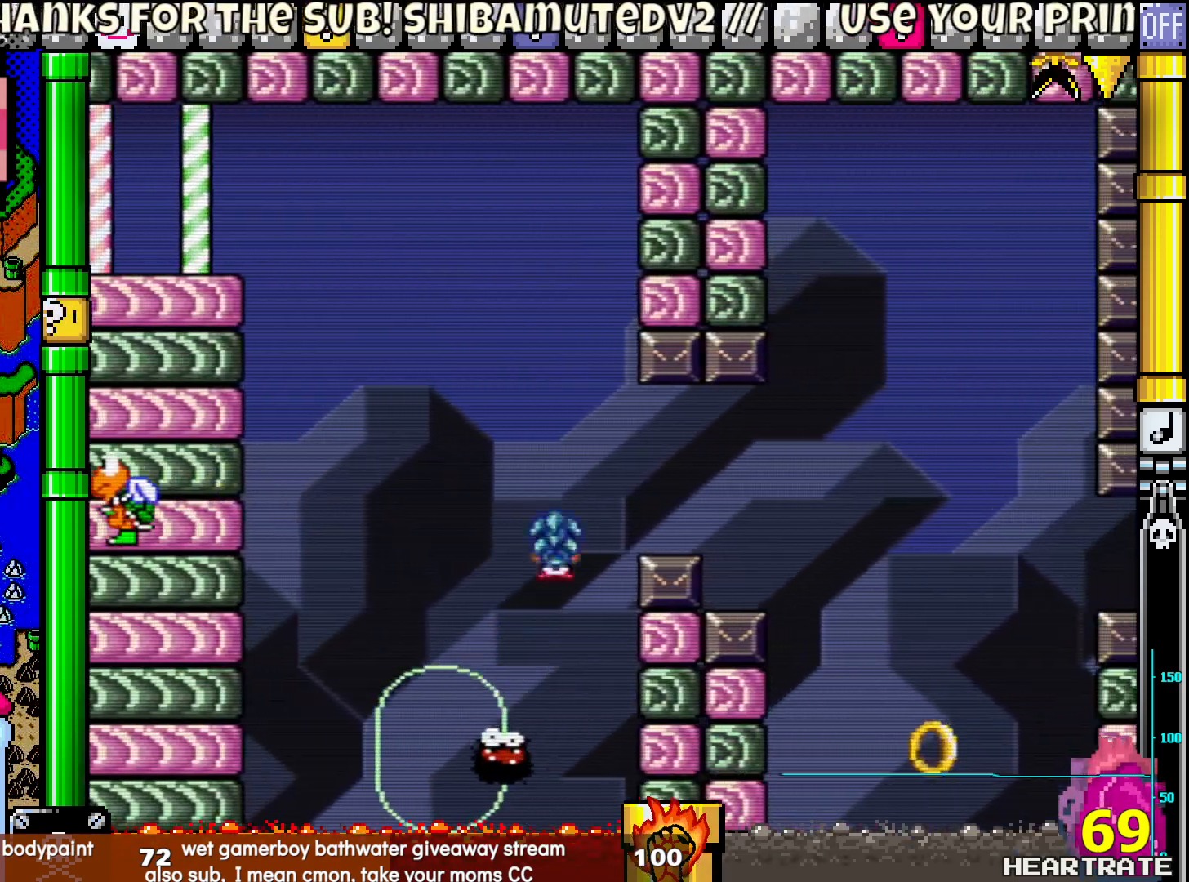
{"buttons": ["B", "Y", "DPAD_RIGHT"], "left_stick": "center", "right_stick": "center", "events": [[17, "B", "up"], [183, "B", "down"]]}
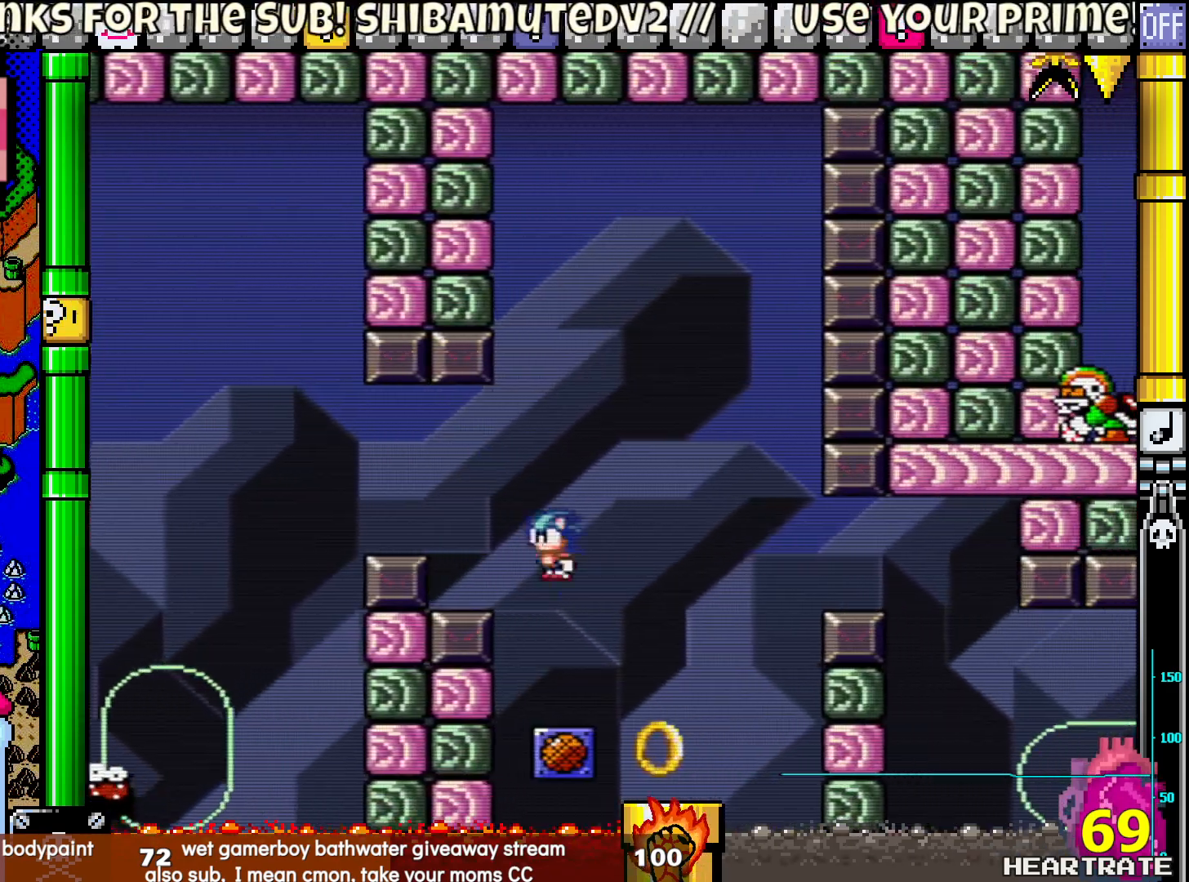
{"buttons": ["Y", "DPAD_LEFT"], "left_stick": "center", "right_stick": "center", "events": [[83, "DPAD_RIGHT", "up"], [100, "DPAD_LEFT", "down"], [183, "B", "up"], [217, "DPAD_LEFT", "up"], [467, "DPAD_LEFT", "down"]]}
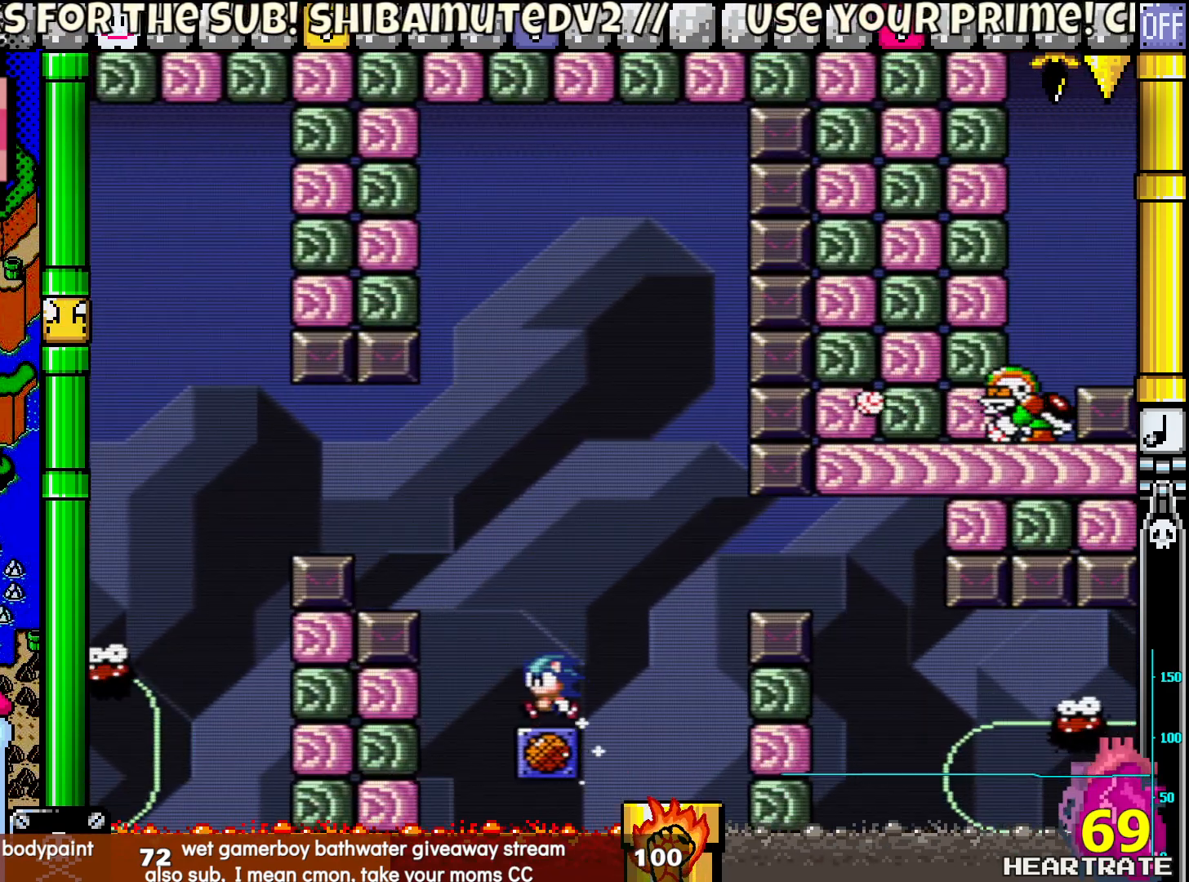
{"buttons": ["Y", "DPAD_RIGHT"], "left_stick": "center", "right_stick": "center", "events": [[133, "DPAD_LEFT", "up"], [350, "DPAD_RIGHT", "down"]]}
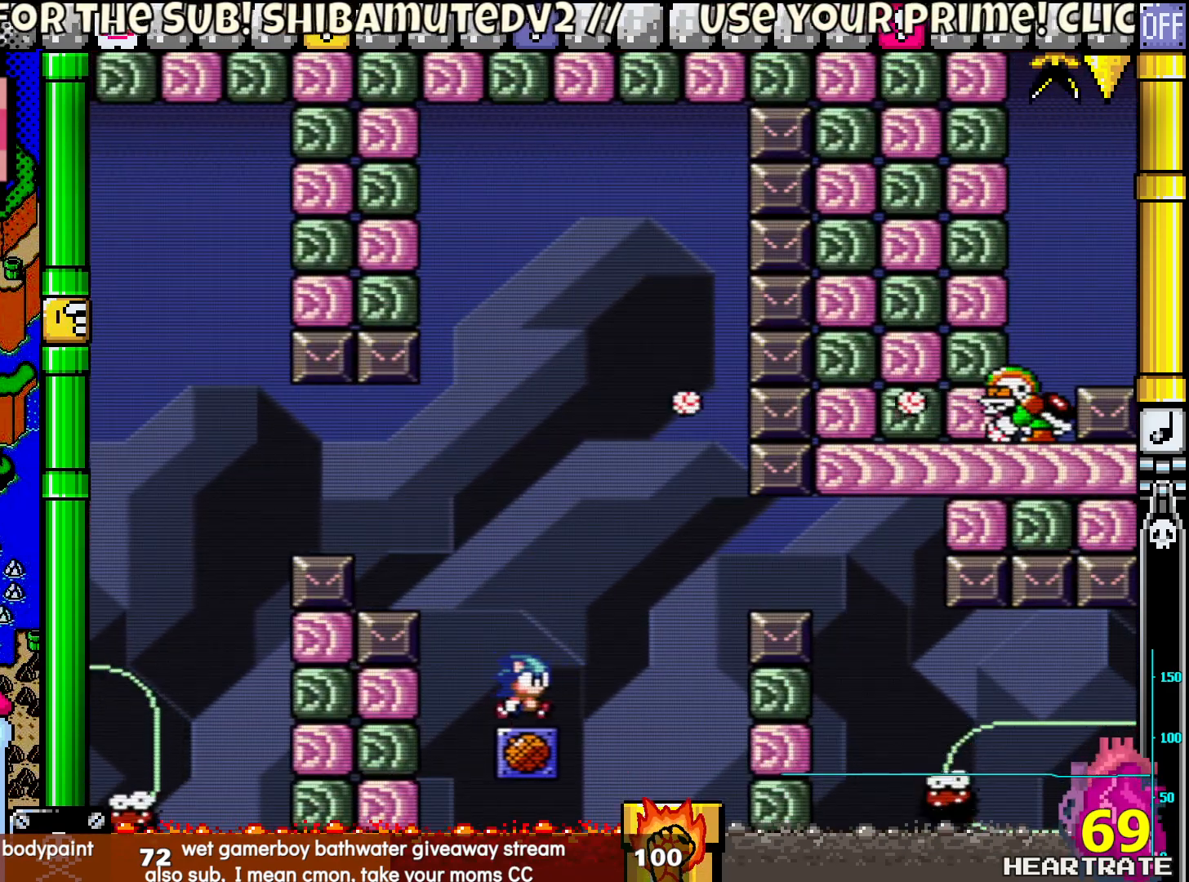
{"buttons": ["Y", "DPAD_RIGHT"], "left_stick": "center", "right_stick": "center", "events": []}
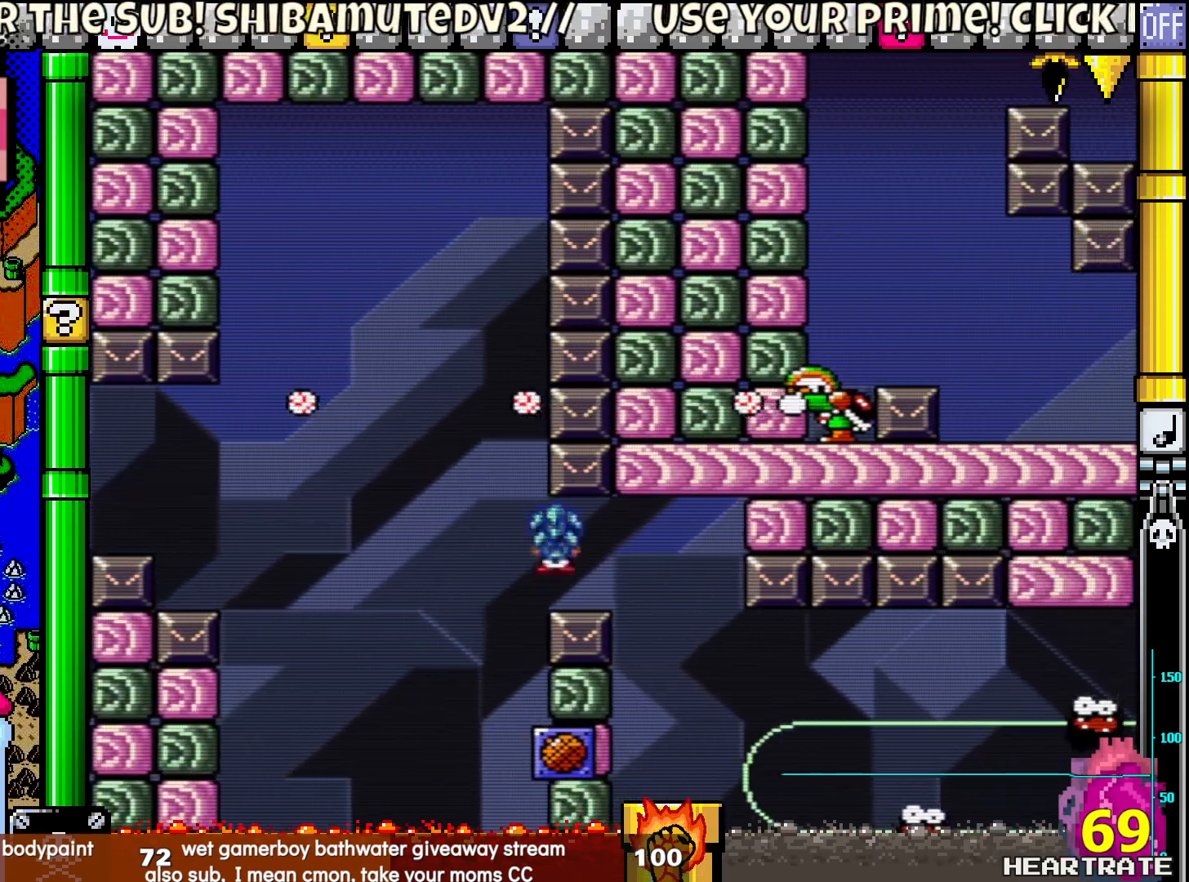
{"buttons": ["Y", "DPAD_LEFT"], "left_stick": "center", "right_stick": "center", "events": [[267, "DPAD_LEFT", "down"], [267, "DPAD_RIGHT", "up"]]}
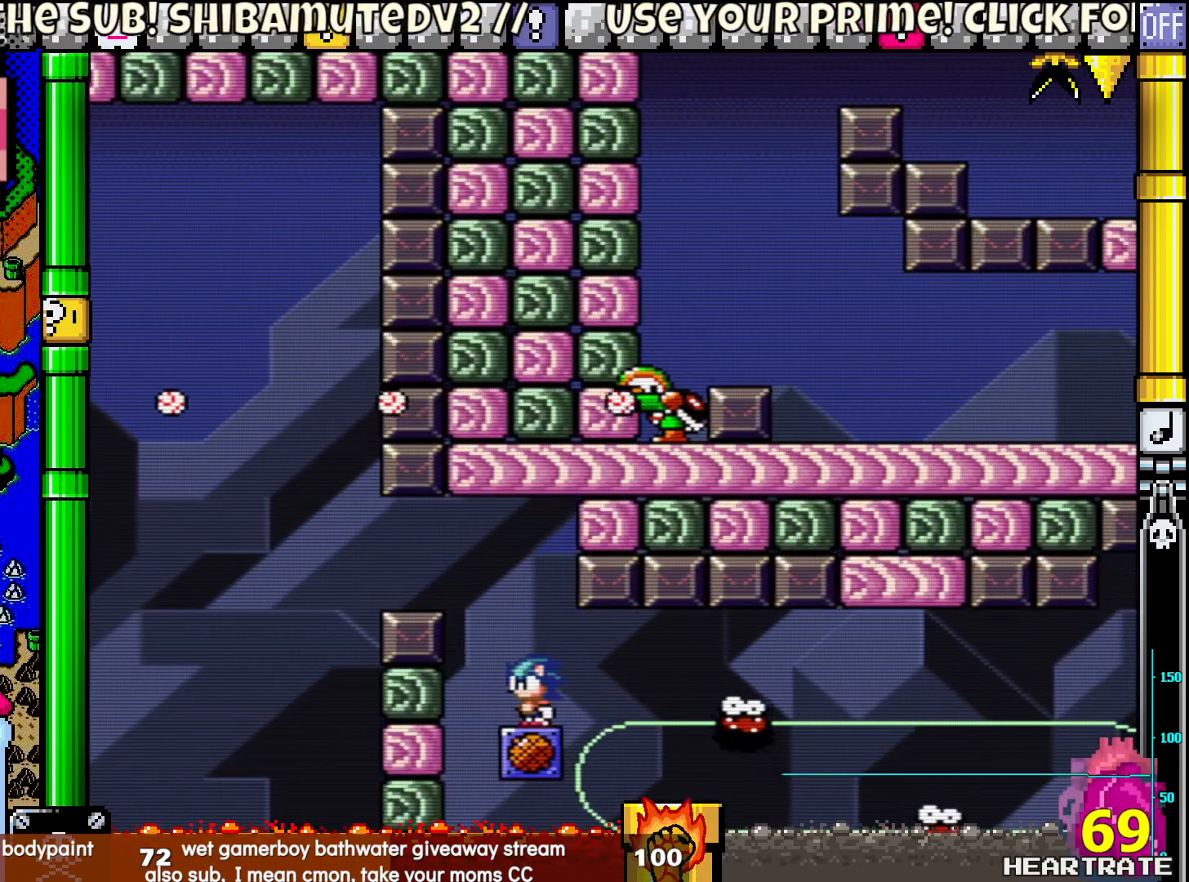
{"buttons": ["Y"], "left_stick": "center", "right_stick": "center", "events": [[17, "DPAD_UP", "down"], [33, "DPAD_LEFT", "up"], [83, "DPAD_UP", "up"], [183, "DPAD_RIGHT", "down"], [250, "DPAD_RIGHT", "up"]]}
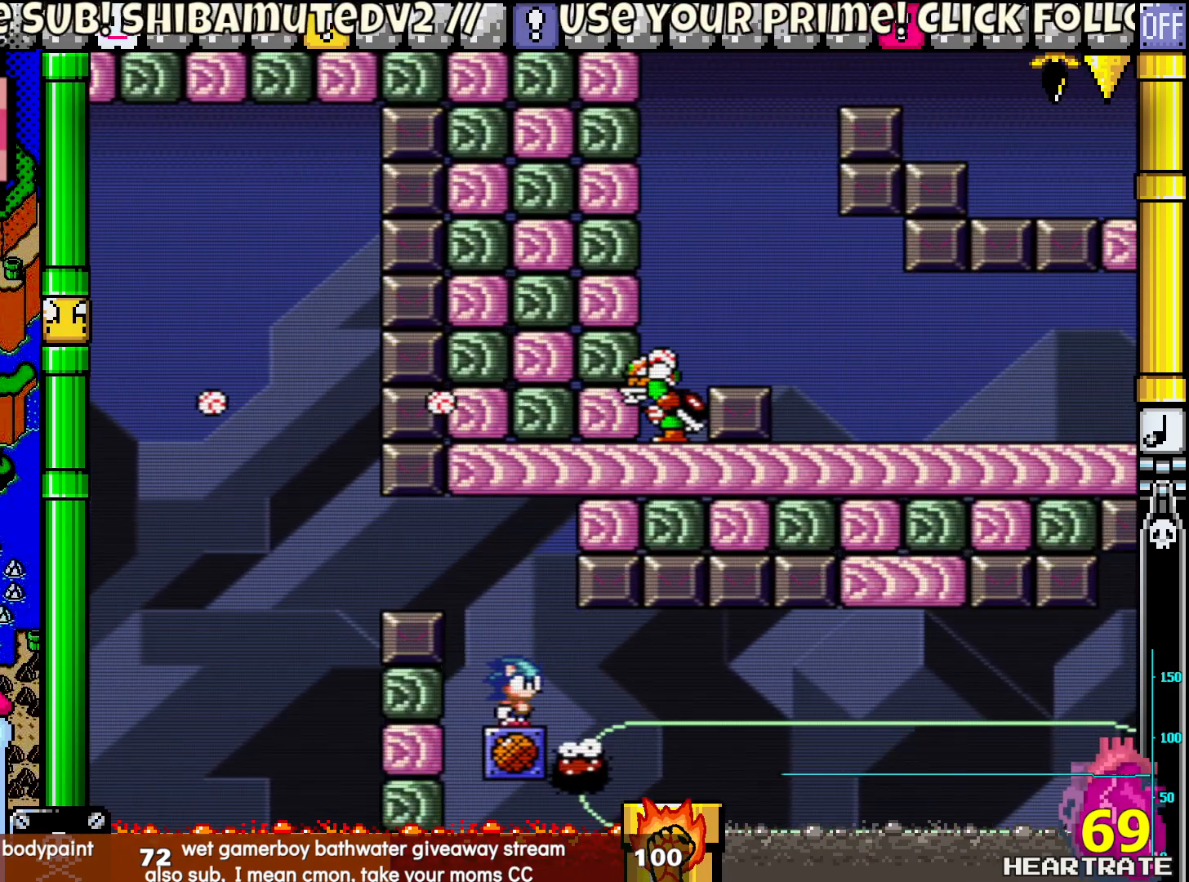
{"buttons": ["Y", "DPAD_RIGHT"], "left_stick": "center", "right_stick": "center", "events": [[100, "DPAD_RIGHT", "down"]]}
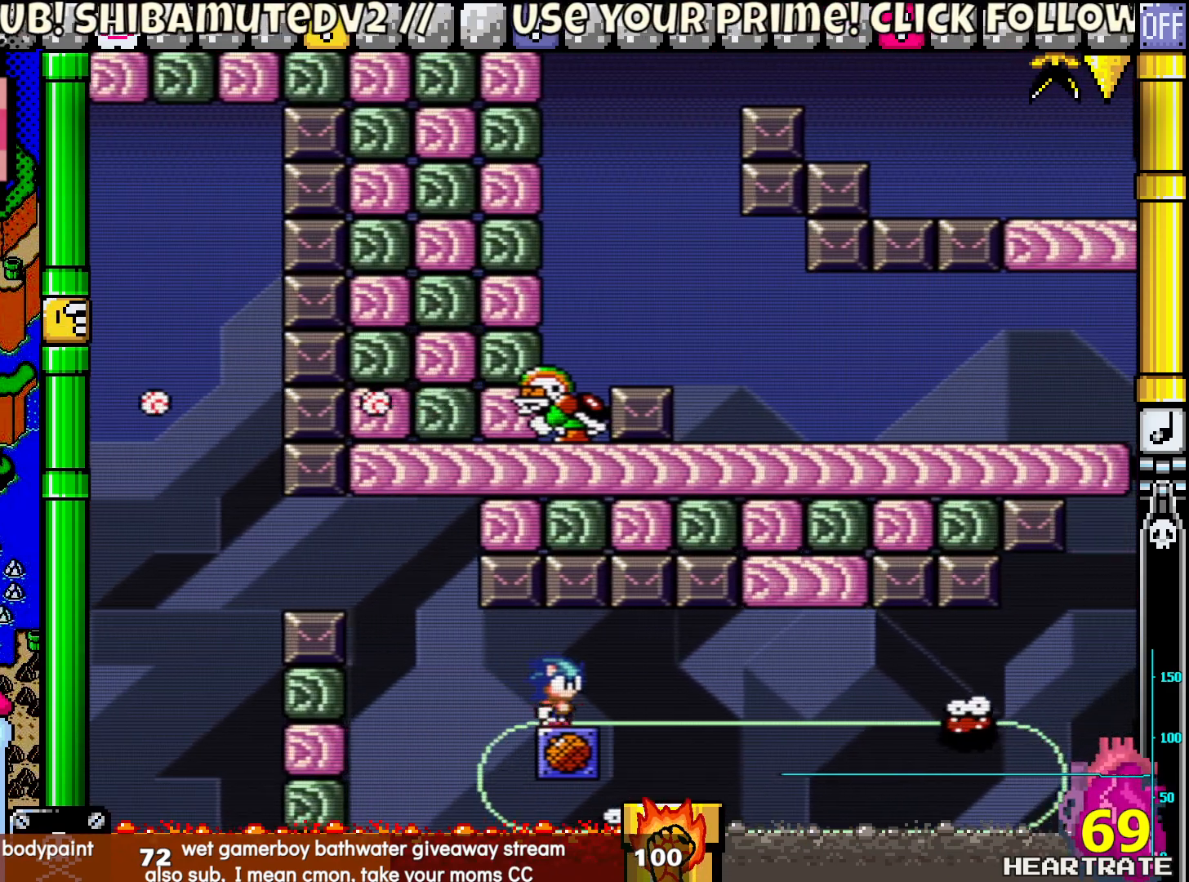
{"buttons": ["Y"], "left_stick": "center", "right_stick": "center", "events": [[483, "DPAD_RIGHT", "up"]]}
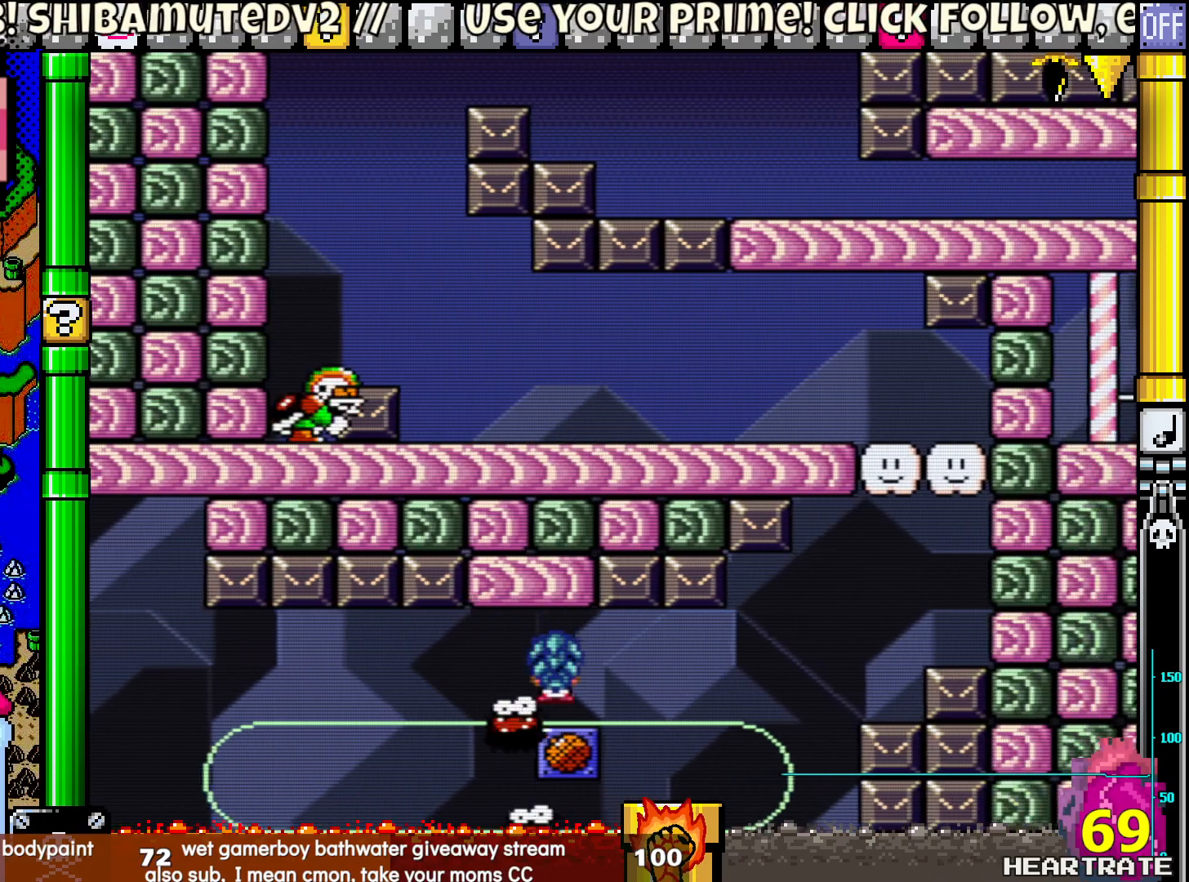
{"buttons": ["Y", "DPAD_LEFT"], "left_stick": "center", "right_stick": "center", "events": [[50, "DPAD_LEFT", "down"], [217, "DPAD_LEFT", "up"], [283, "DPAD_LEFT", "down"]]}